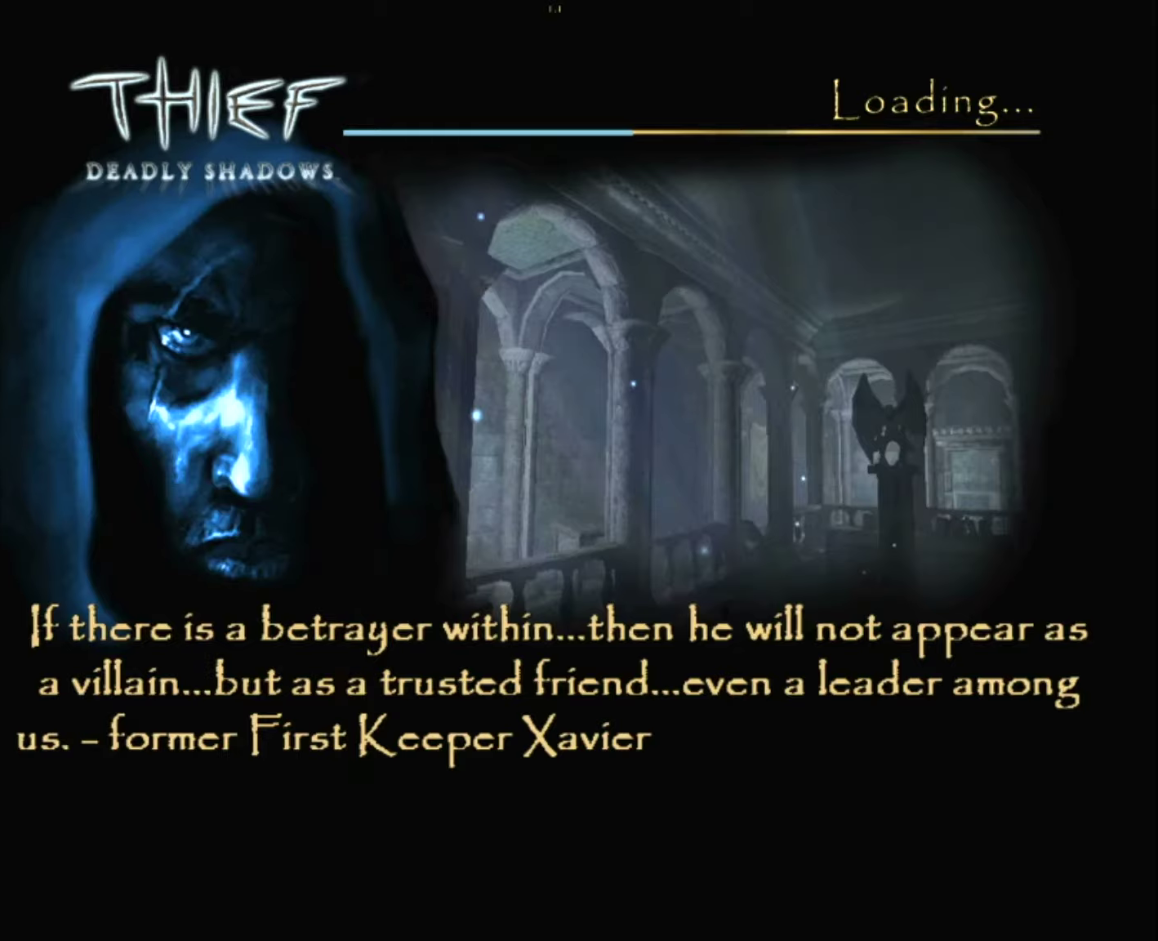
Gameplay with keyboard and mouse; each line is a JSON object with the keys and mouse buttons held at the frame after it. "events" lists presses ("down") and releases ("up") of "1", "2", "3", "4", "5", "a", "alt", "c", "ctrl", "d", "e", "escape", "f", "q", "quickload", "quicksave", "quicksave2", "r", "s", "shift", "space", "tab", "v", "w", "x", "z", "mouse_left" and "mouse_right" between this image and that frame as [ms after this image, input, new state], when the widget could be followed in between. "mouse_left", "mouse_right" = the "left", "right" buttons of the "mouse" list. No other keys are recorded. "mouse_move" is the direction in which the mouse moves at that frame (one of eight, or "still"), when it could be read. Key names are as the overlay labels them; some are game actions (e.g. jump) rather than physical keys.
{"keys": ["z"], "mouse": [], "mouse_move": "still", "events": [[366, "z", "down"]]}
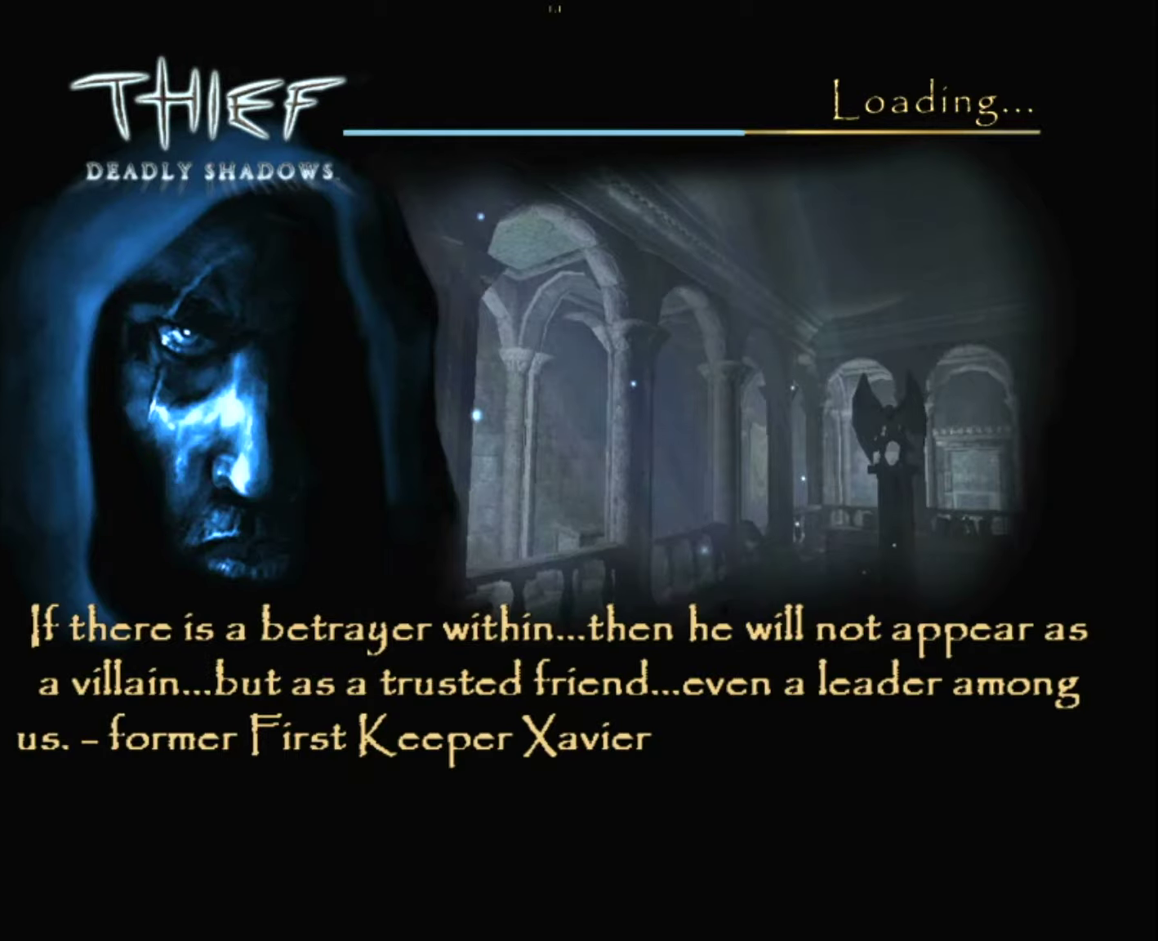
{"keys": ["z"], "mouse": [], "mouse_move": "still", "events": []}
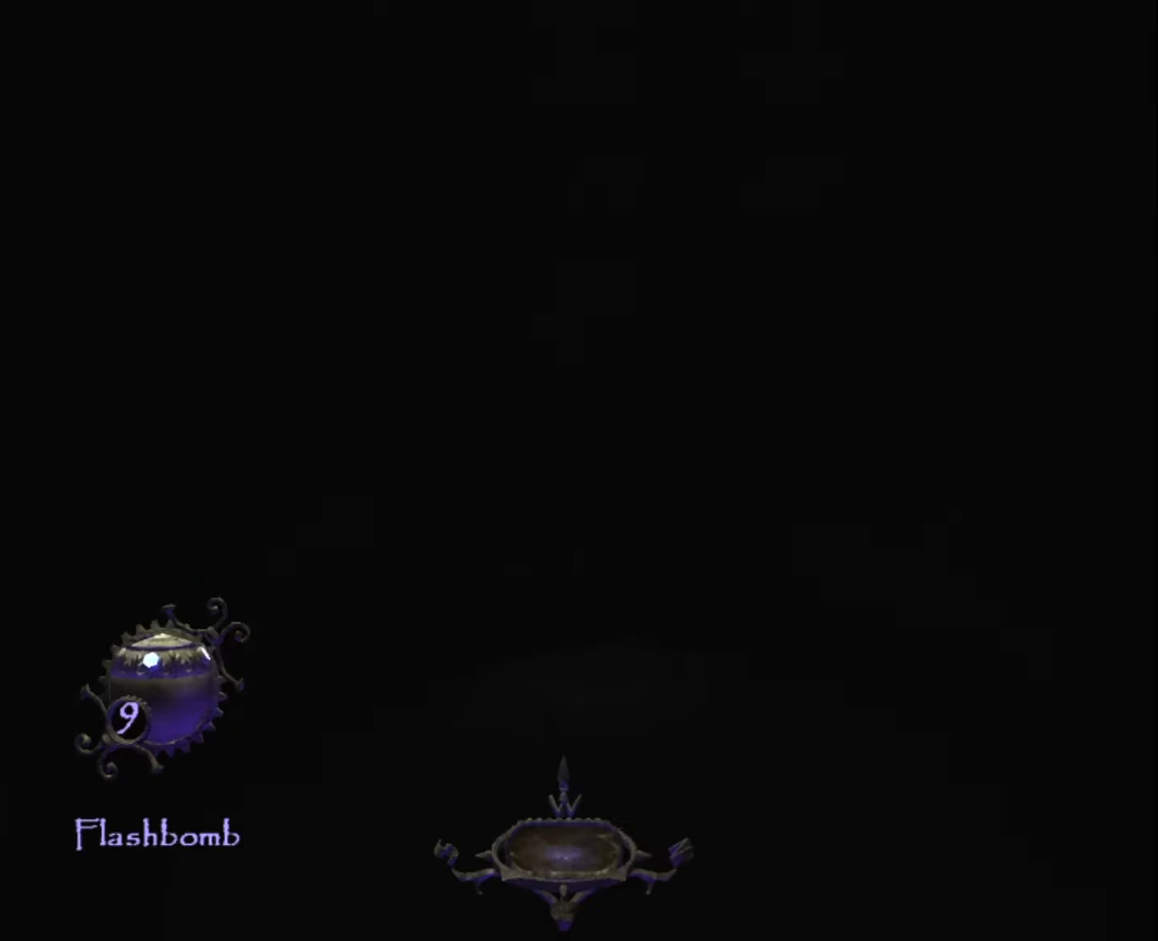
{"keys": ["z"], "mouse": [], "mouse_move": "still", "events": []}
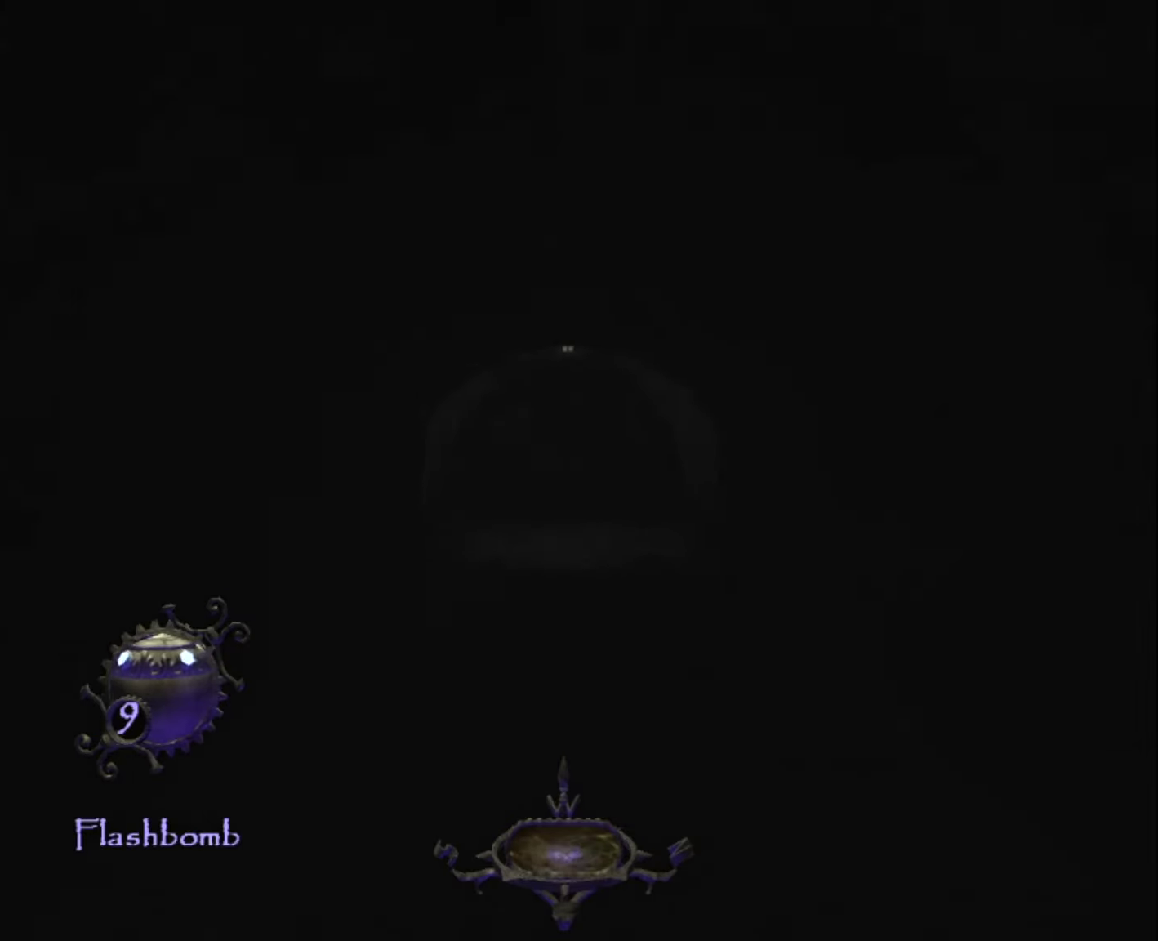
{"keys": ["z"], "mouse": [], "mouse_move": "still", "events": []}
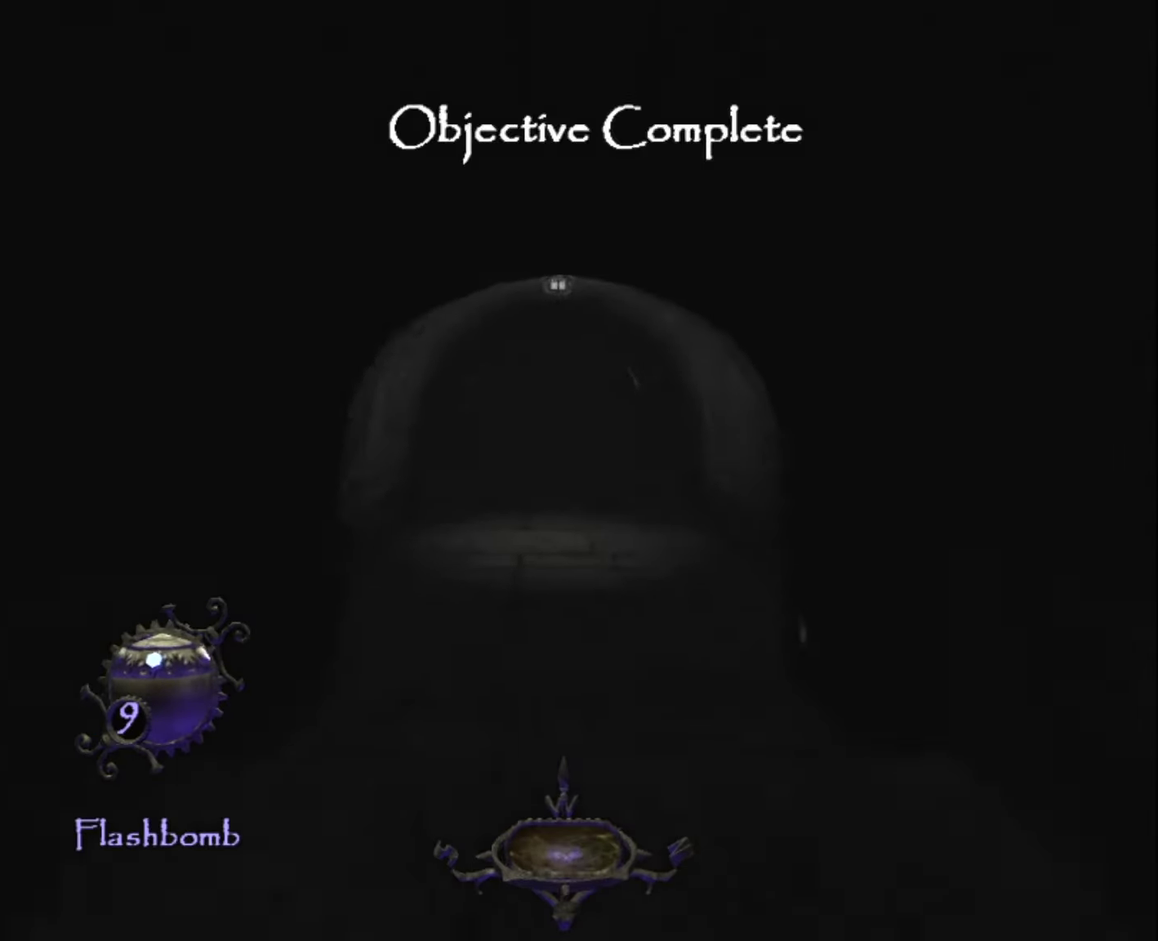
{"keys": ["z"], "mouse": [], "mouse_move": "still", "events": []}
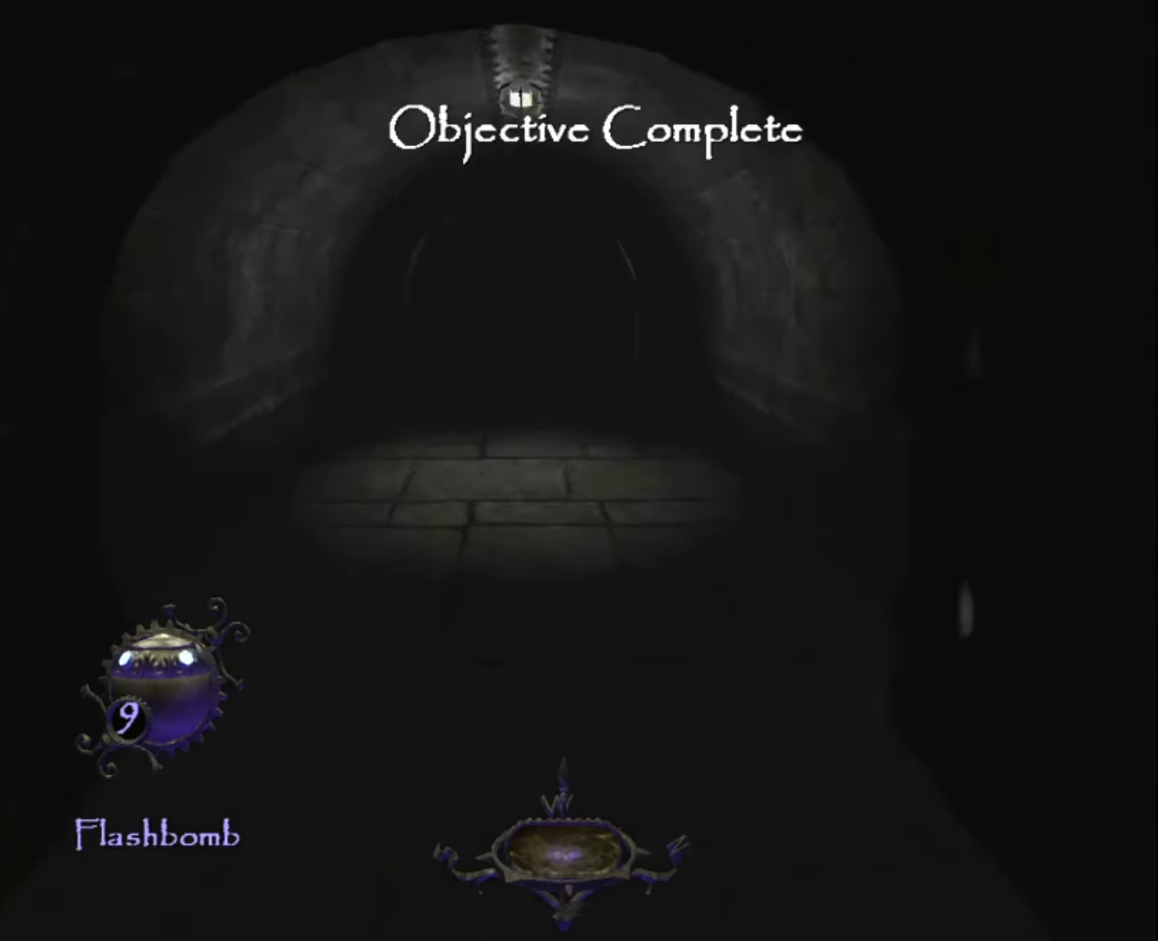
{"keys": ["z"], "mouse": [], "mouse_move": "still", "events": []}
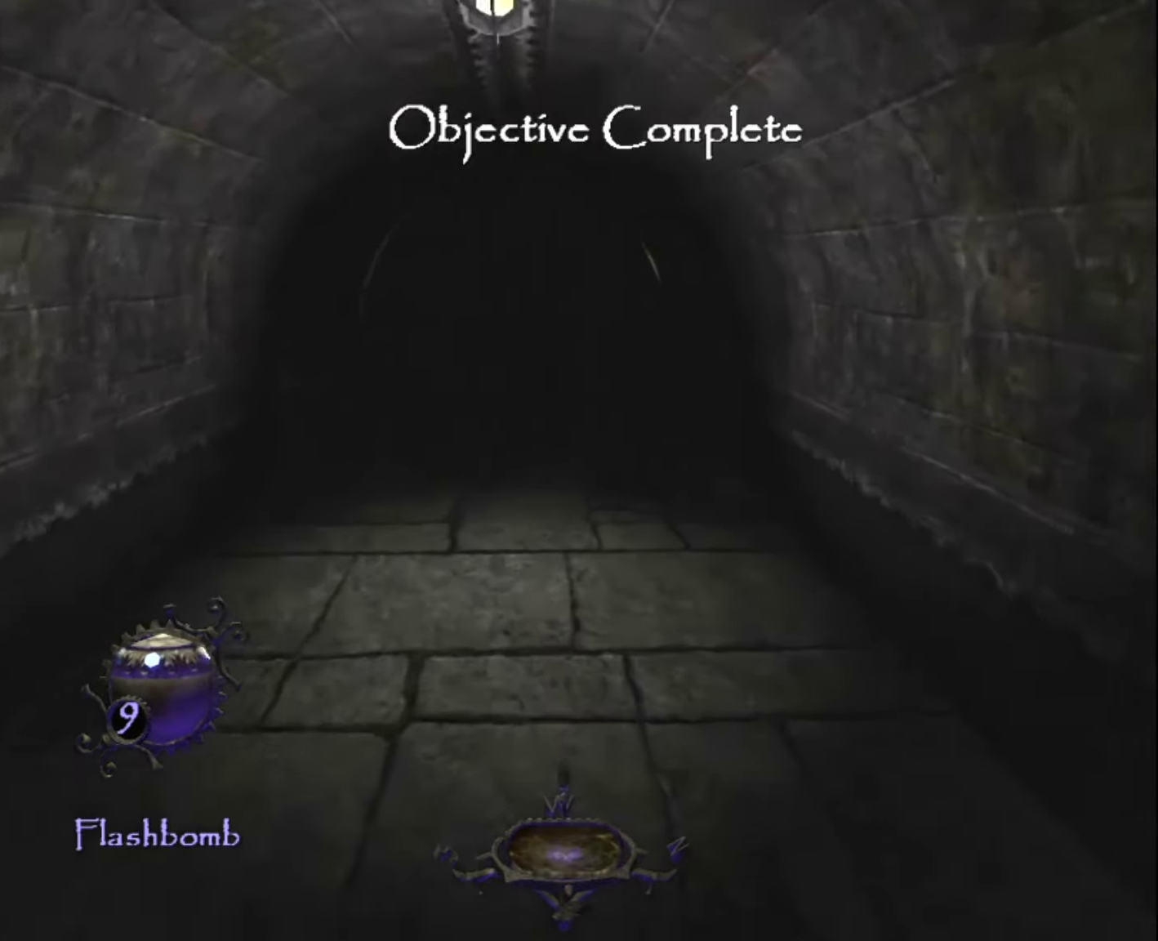
{"keys": ["z"], "mouse": [], "mouse_move": "still", "events": []}
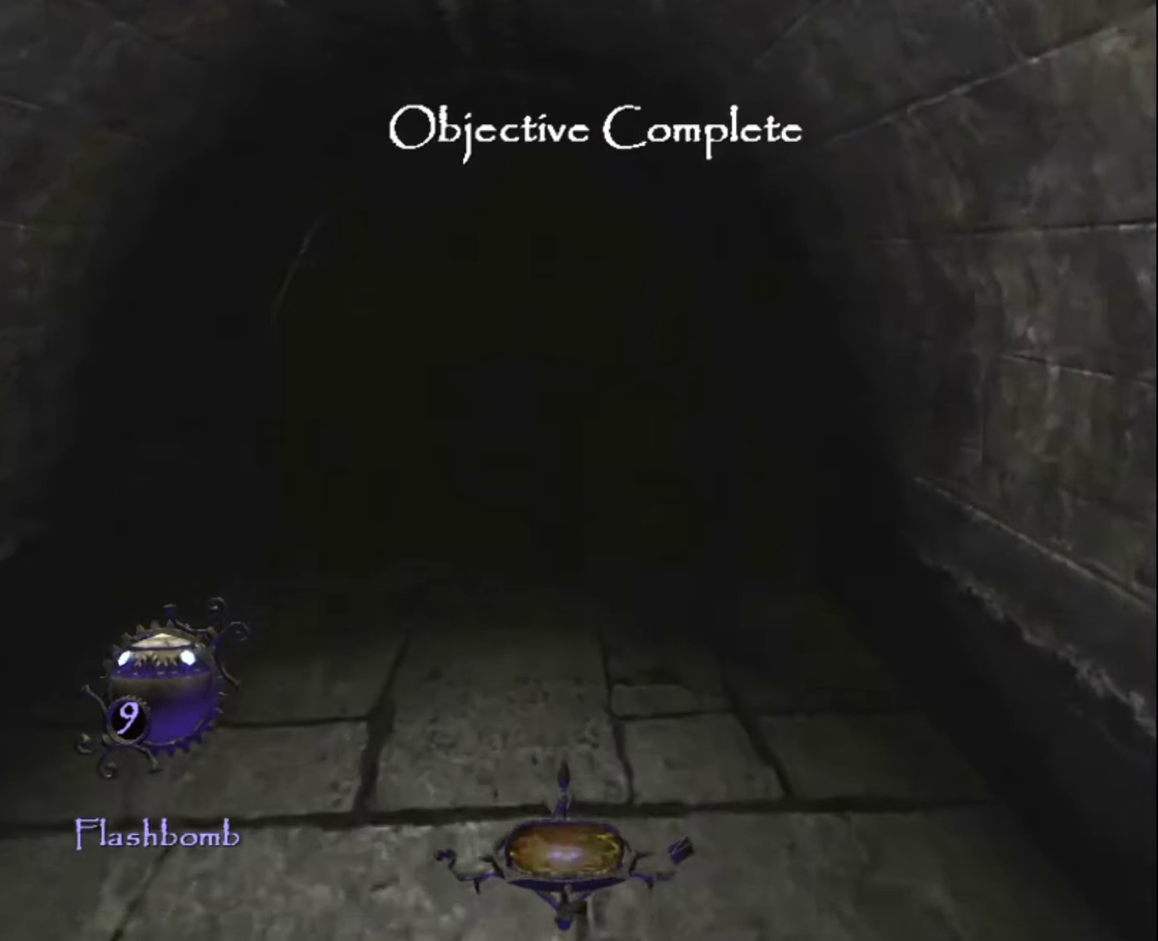
{"keys": ["z"], "mouse": [], "mouse_move": "still", "events": []}
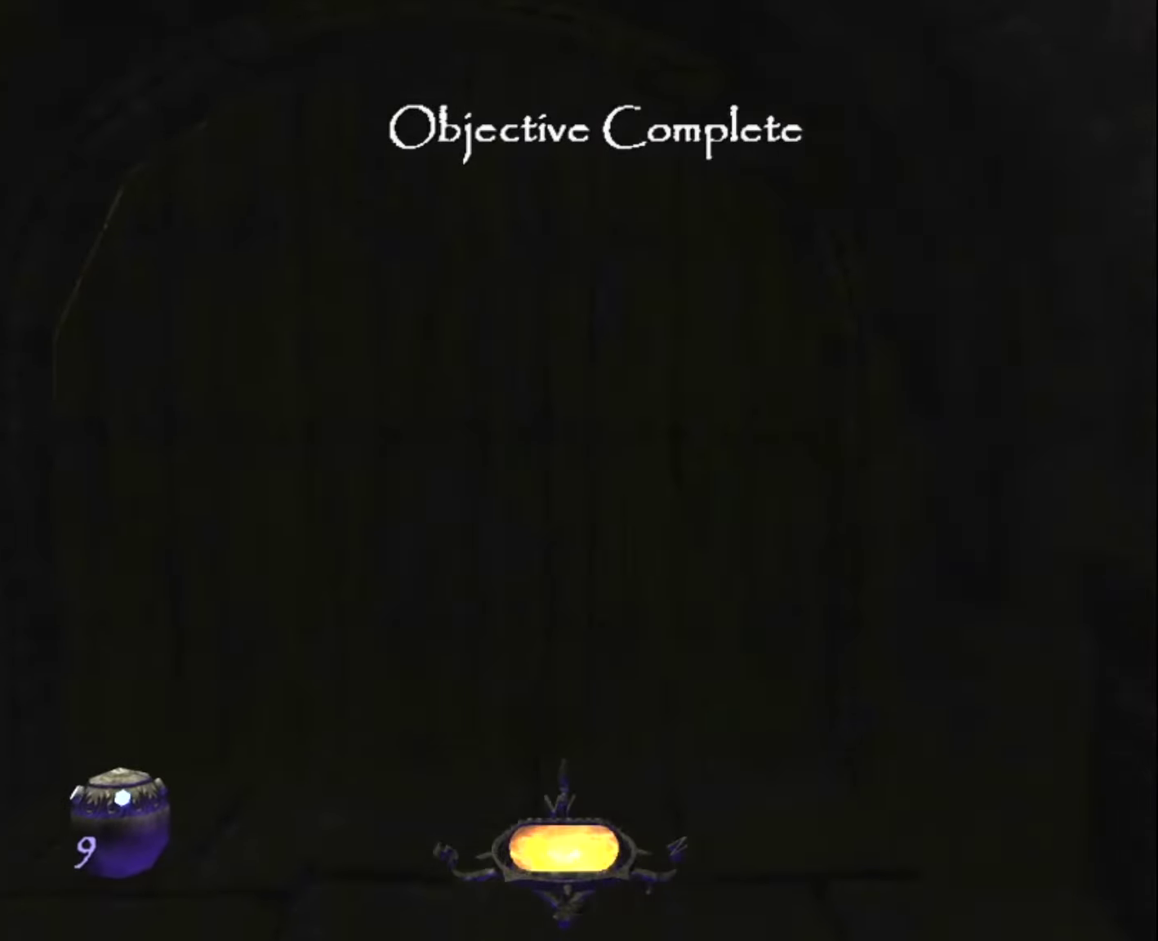
{"keys": ["q", "z"], "mouse": [], "mouse_move": "still", "events": [[216, "mouse_right", "down"], [266, "mouse_right", "up"], [450, "q", "down"]]}
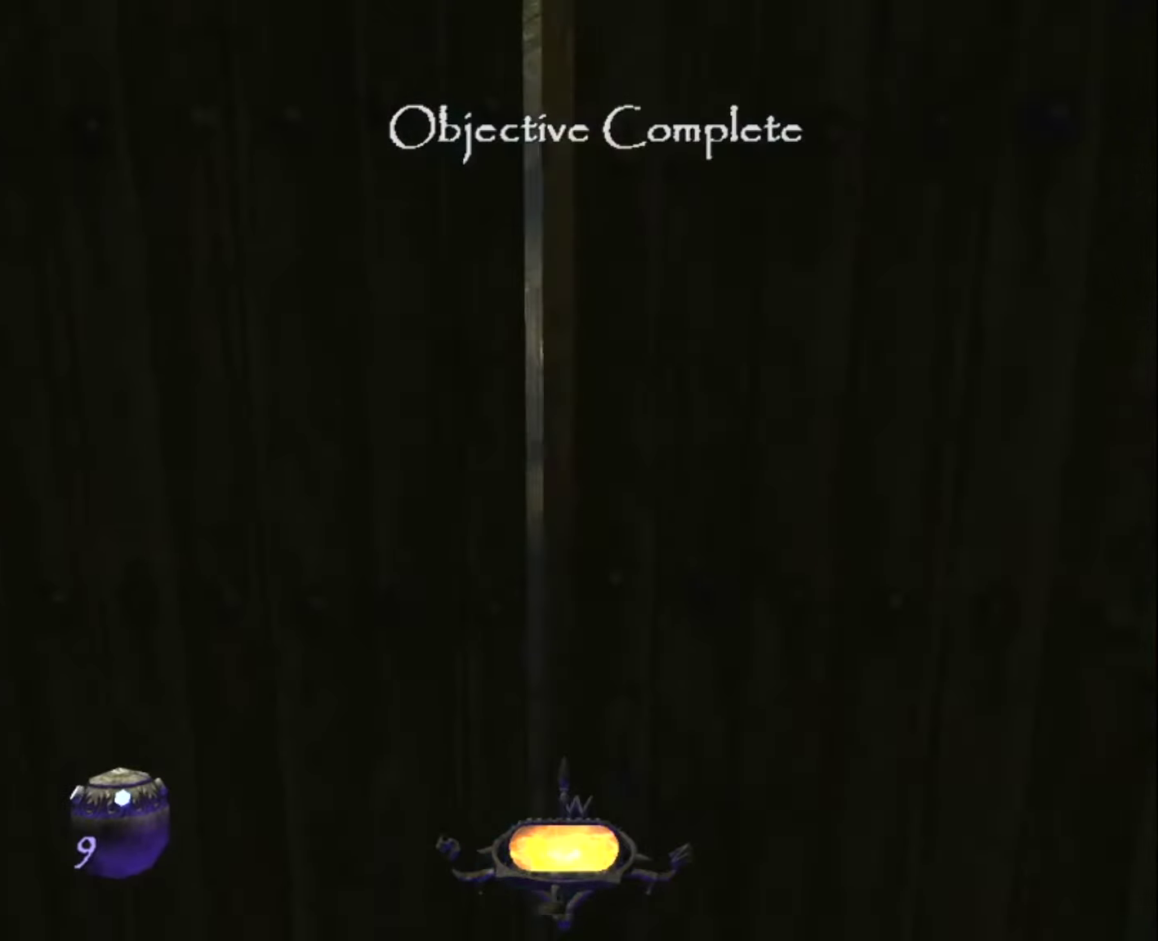
{"keys": ["z"], "mouse": [], "mouse_move": "still", "events": [[83, "q", "up"], [233, "d", "down"], [417, "d", "up"]]}
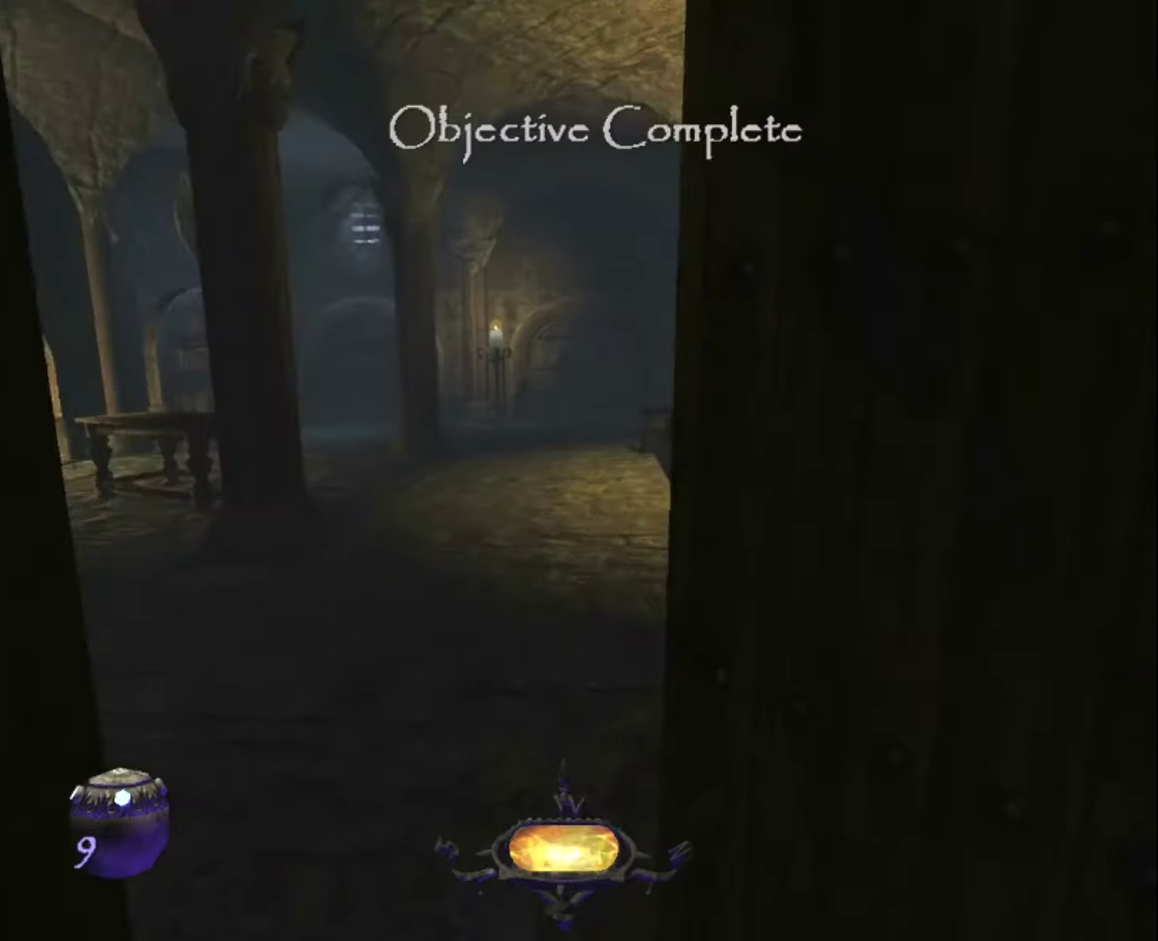
{"keys": ["z"], "mouse": [], "mouse_move": "still", "events": []}
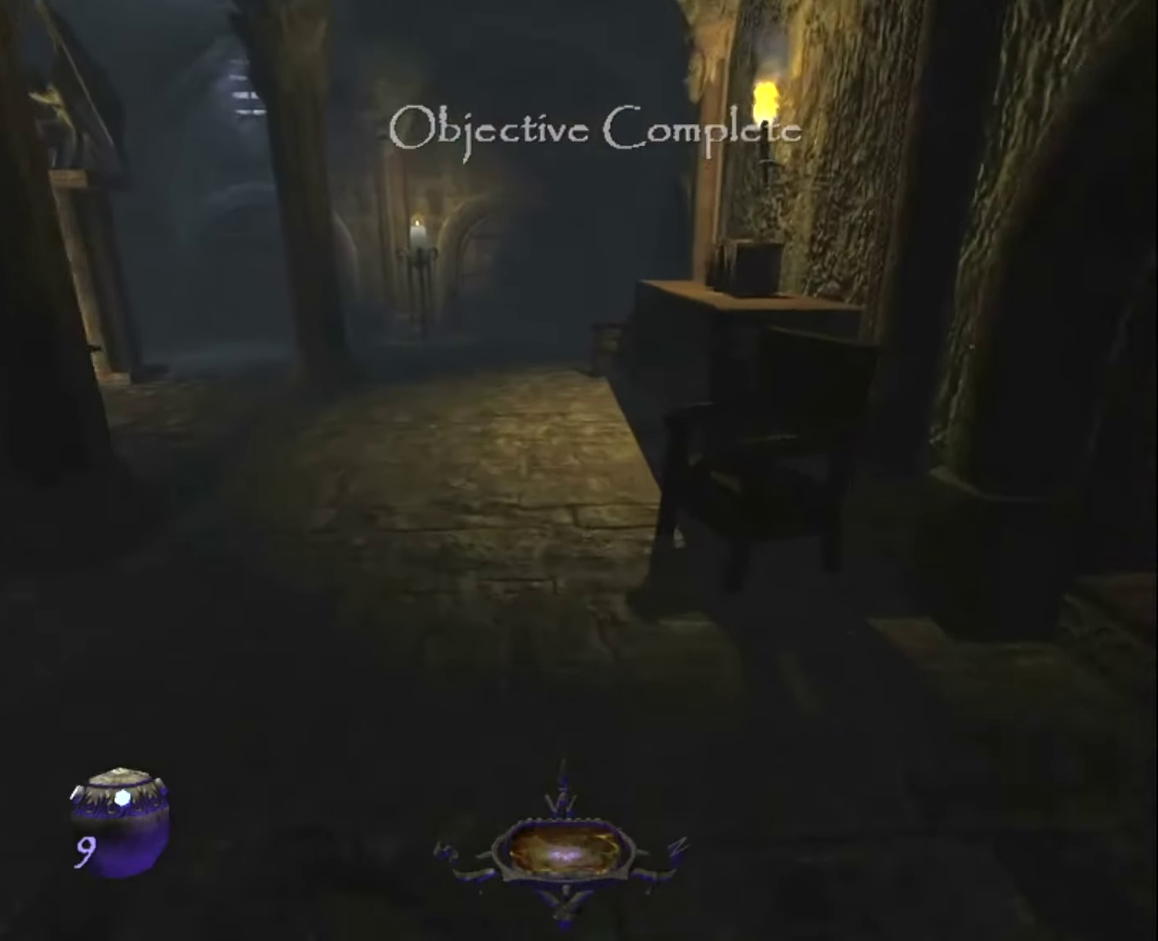
{"keys": ["z"], "mouse": [], "mouse_move": "still", "events": []}
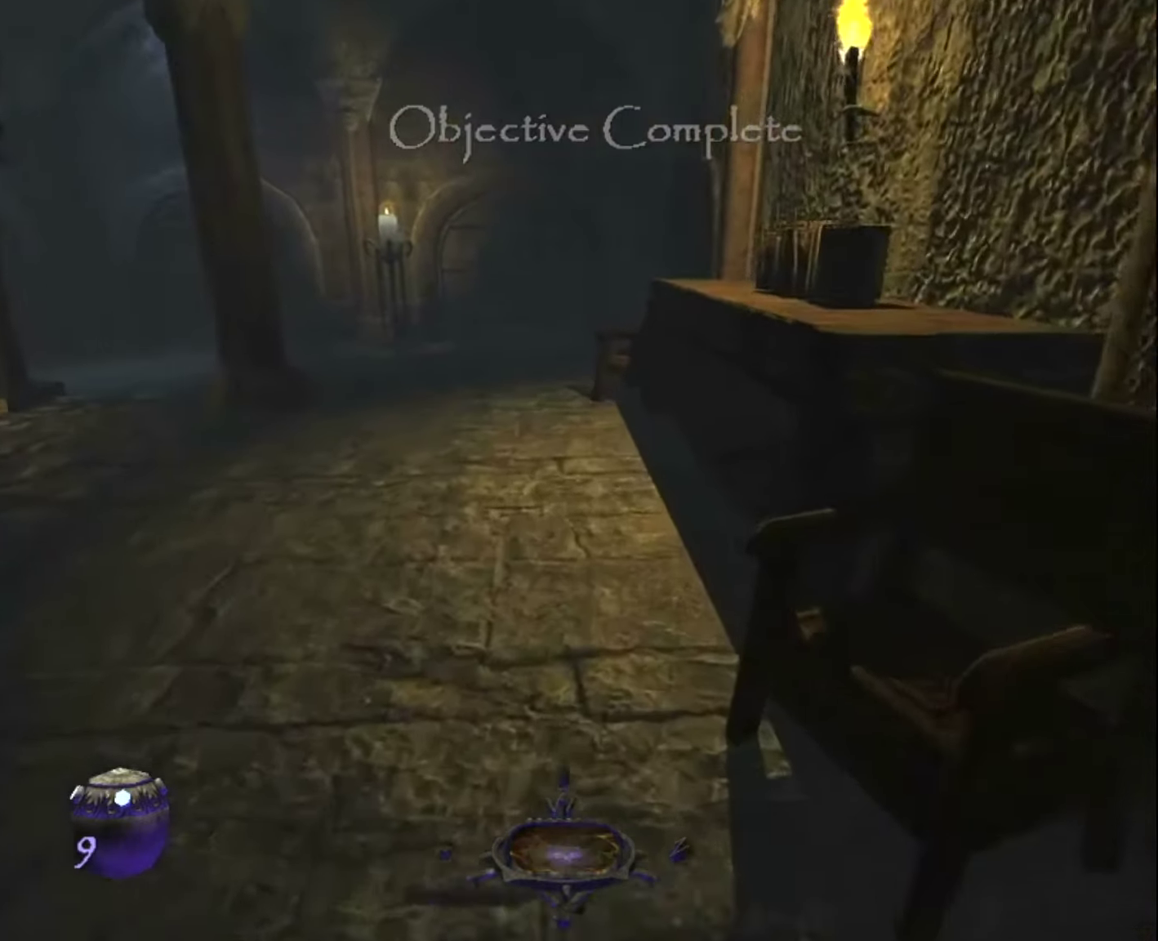
{"keys": ["z"], "mouse": [], "mouse_move": "still", "events": []}
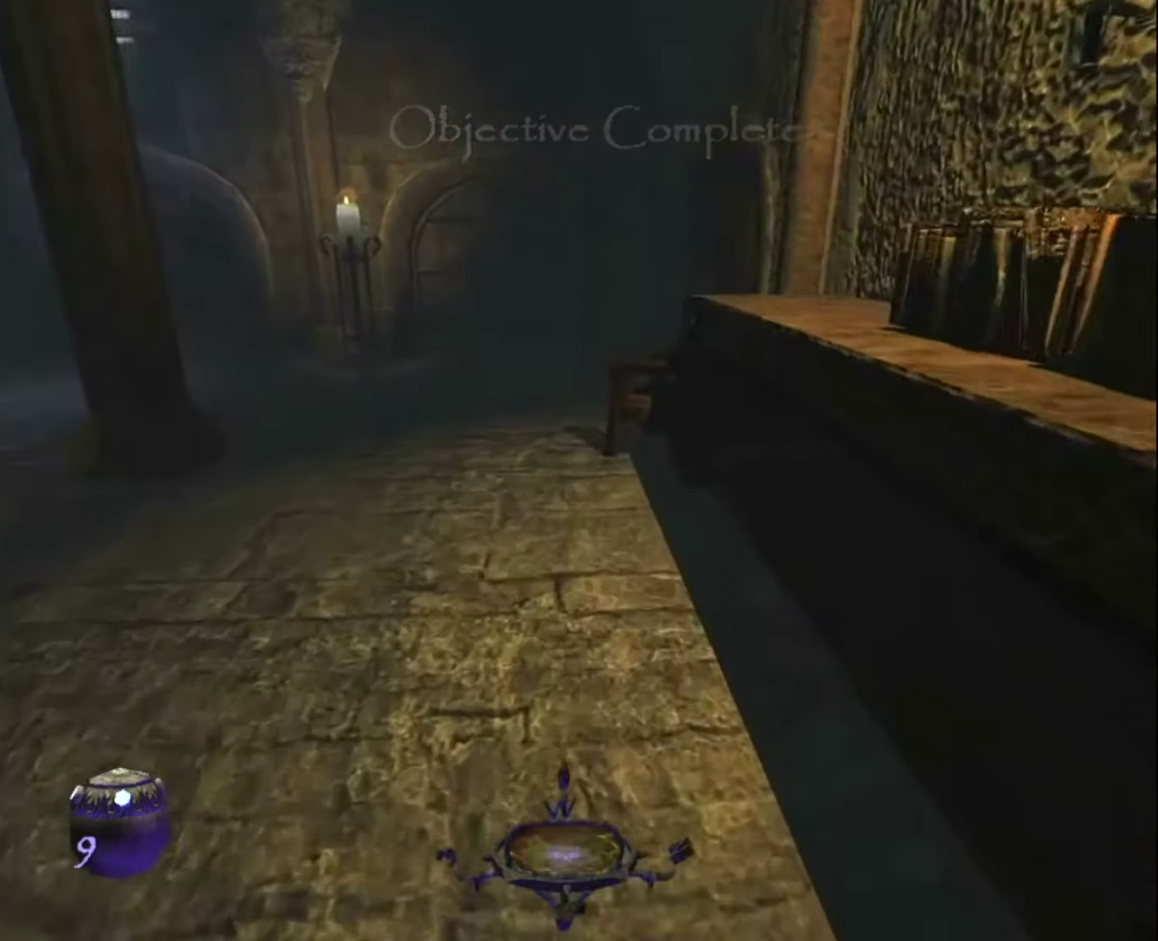
{"keys": ["z"], "mouse": [], "mouse_move": "still", "events": []}
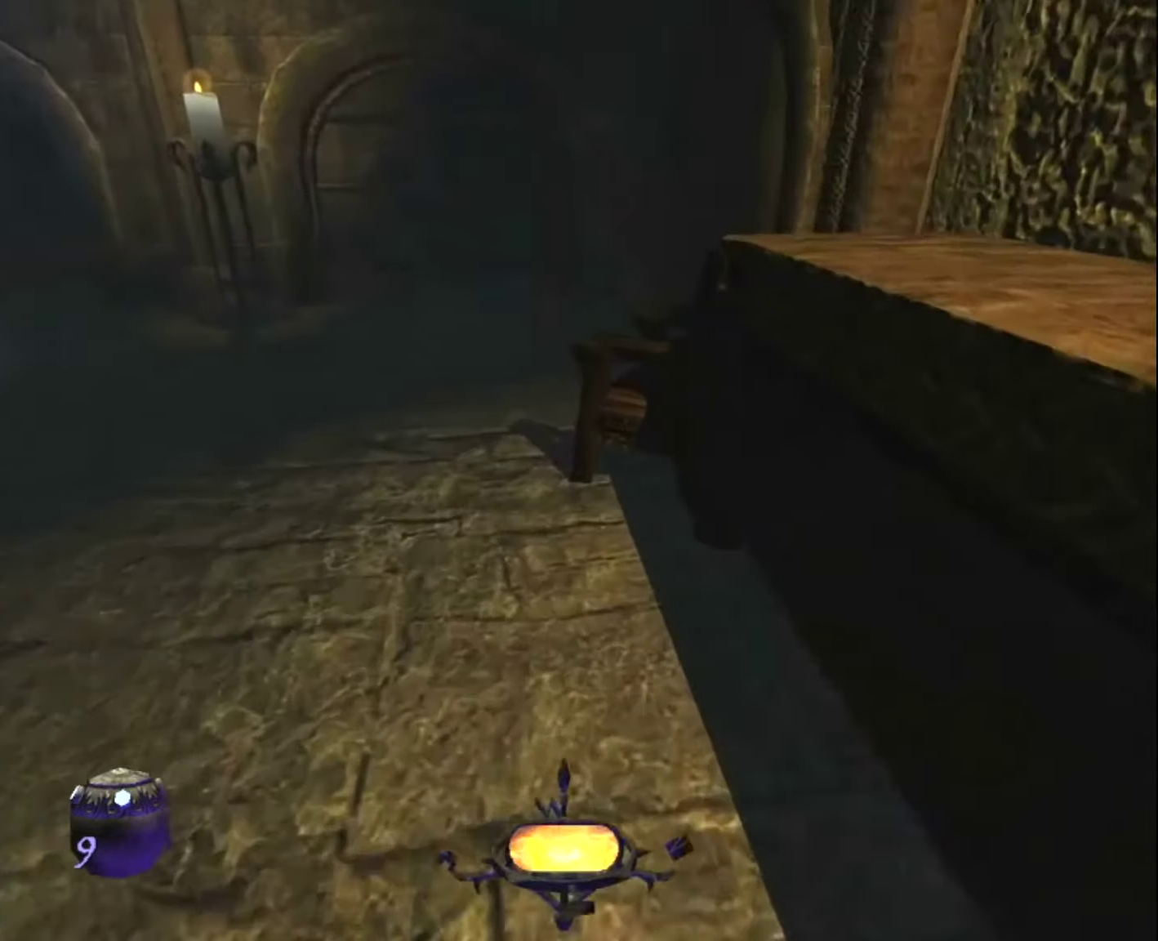
{"keys": ["q", "z"], "mouse": [], "mouse_move": "still", "events": [[450, "q", "down"]]}
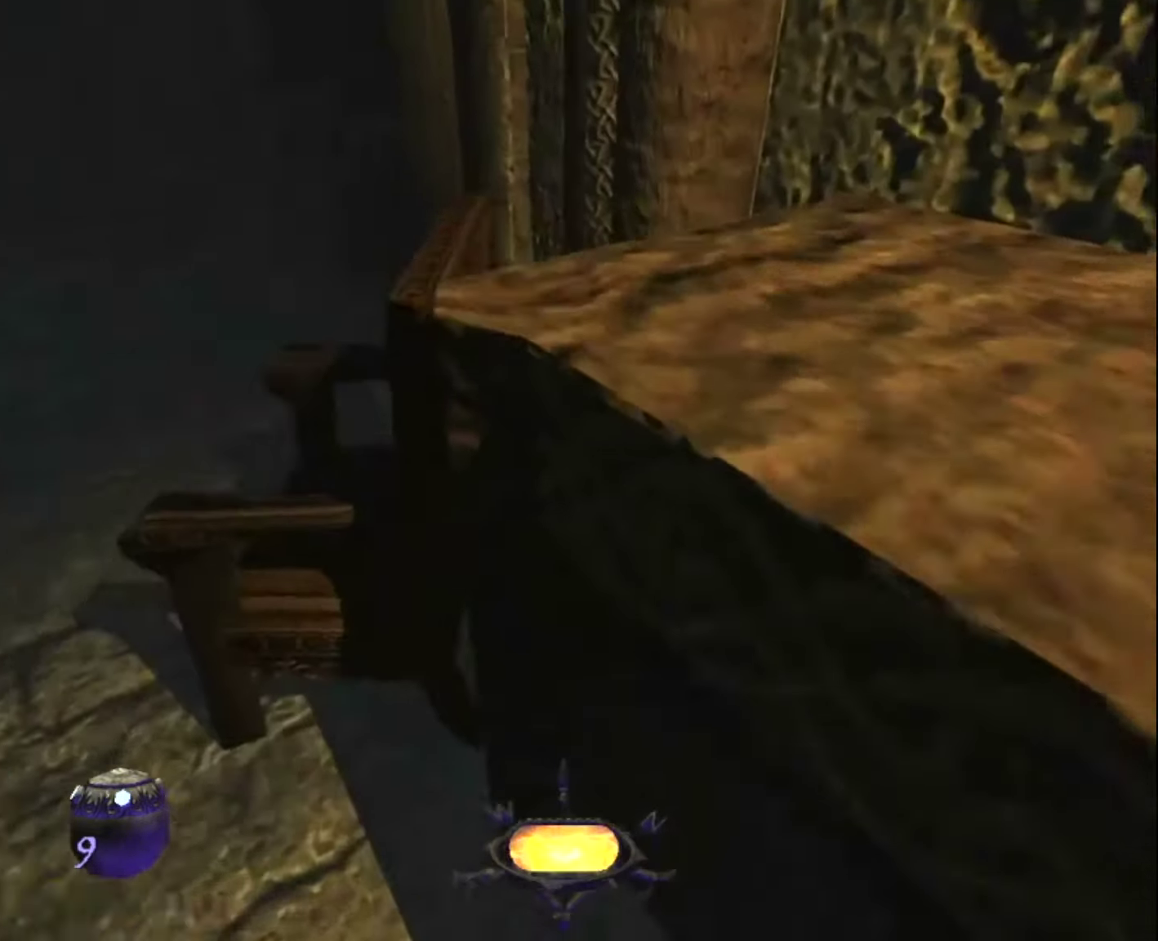
{"keys": ["q", "z"], "mouse": [], "mouse_move": "still", "events": [[33, "space", "down"], [233, "space", "up"]]}
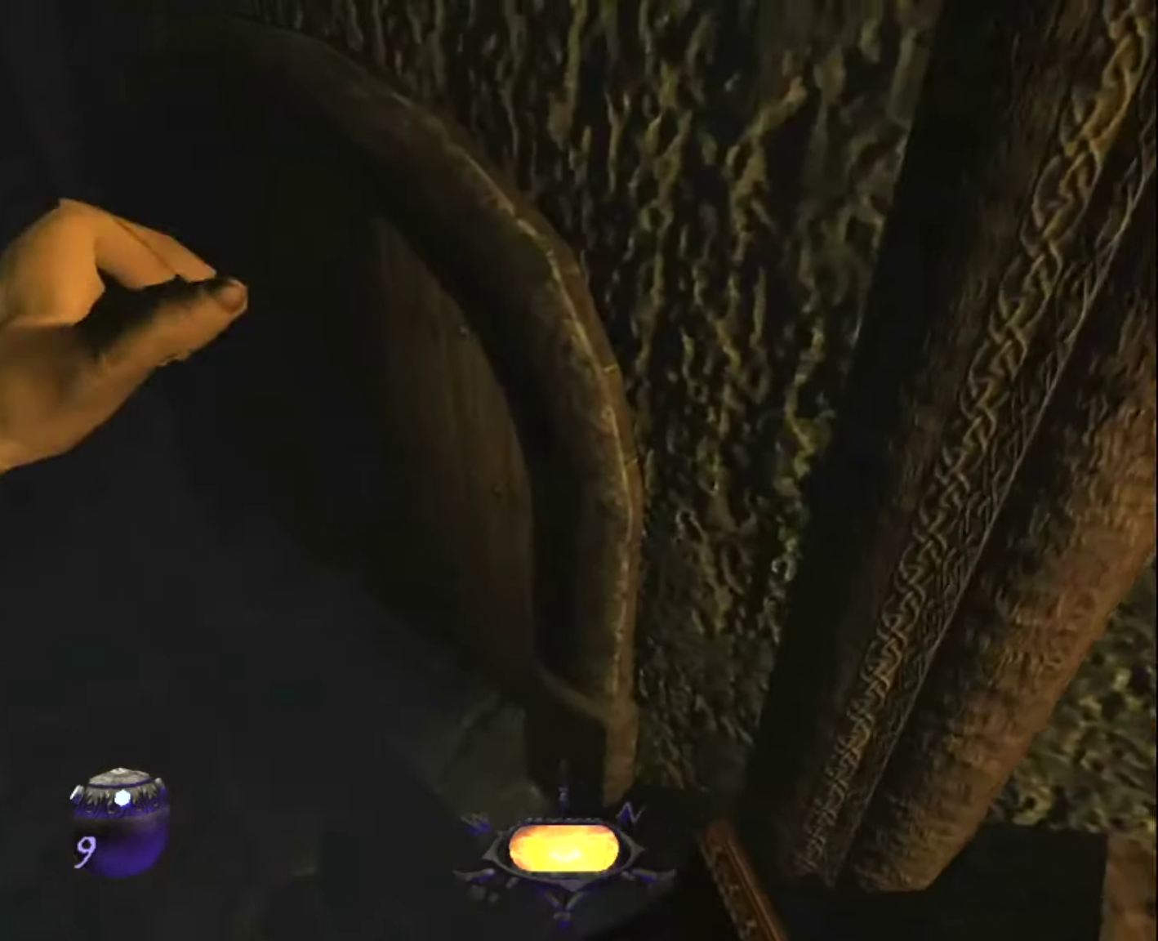
{"keys": ["q"], "mouse": ["right"], "mouse_move": "right", "events": [[150, "mouse_right", "down"], [200, "mouse_right", "up"], [483, "mouse_right", "down"], [483, "z", "up"]]}
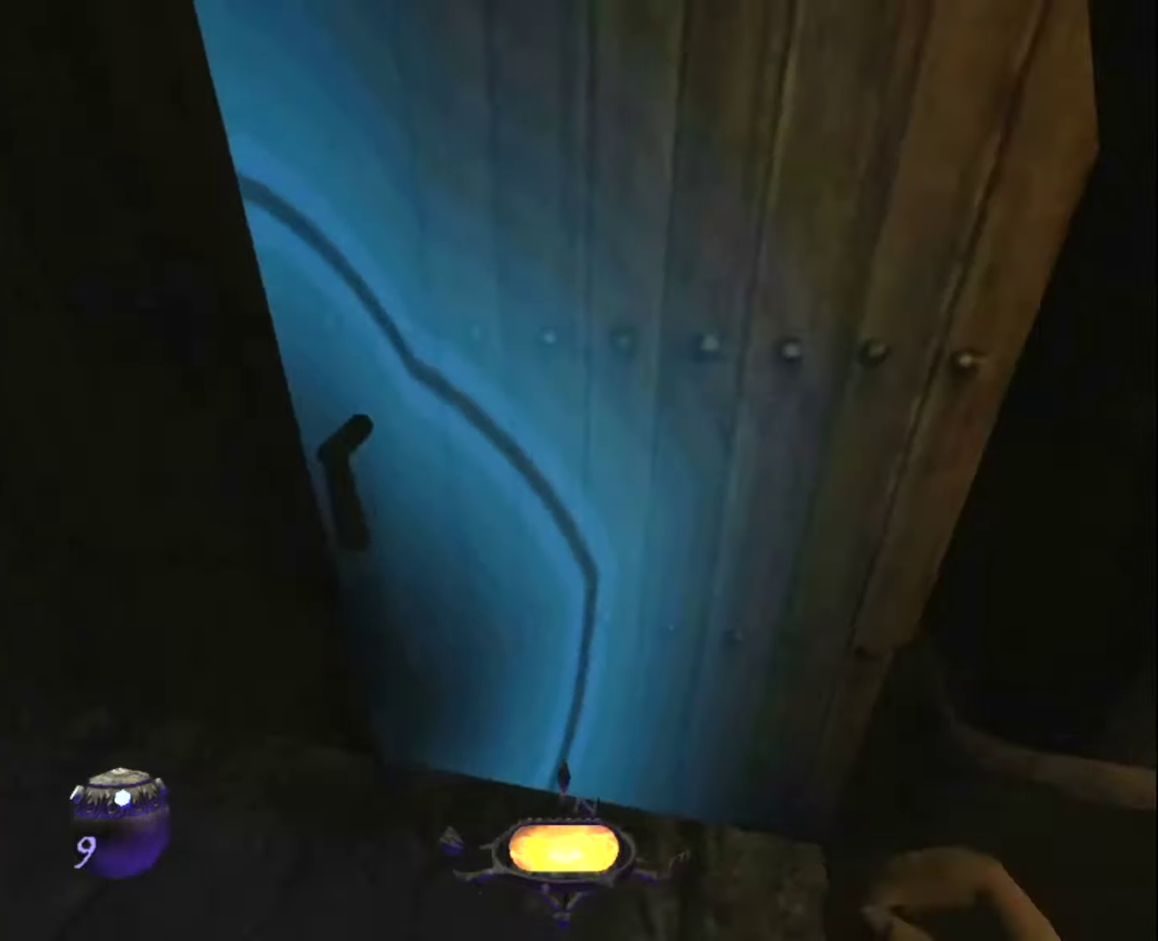
{"keys": ["z"], "mouse": ["right"], "mouse_move": "still", "events": [[67, "mouse_right", "up"], [267, "z", "down"], [450, "mouse_right", "down"], [450, "q", "up"]]}
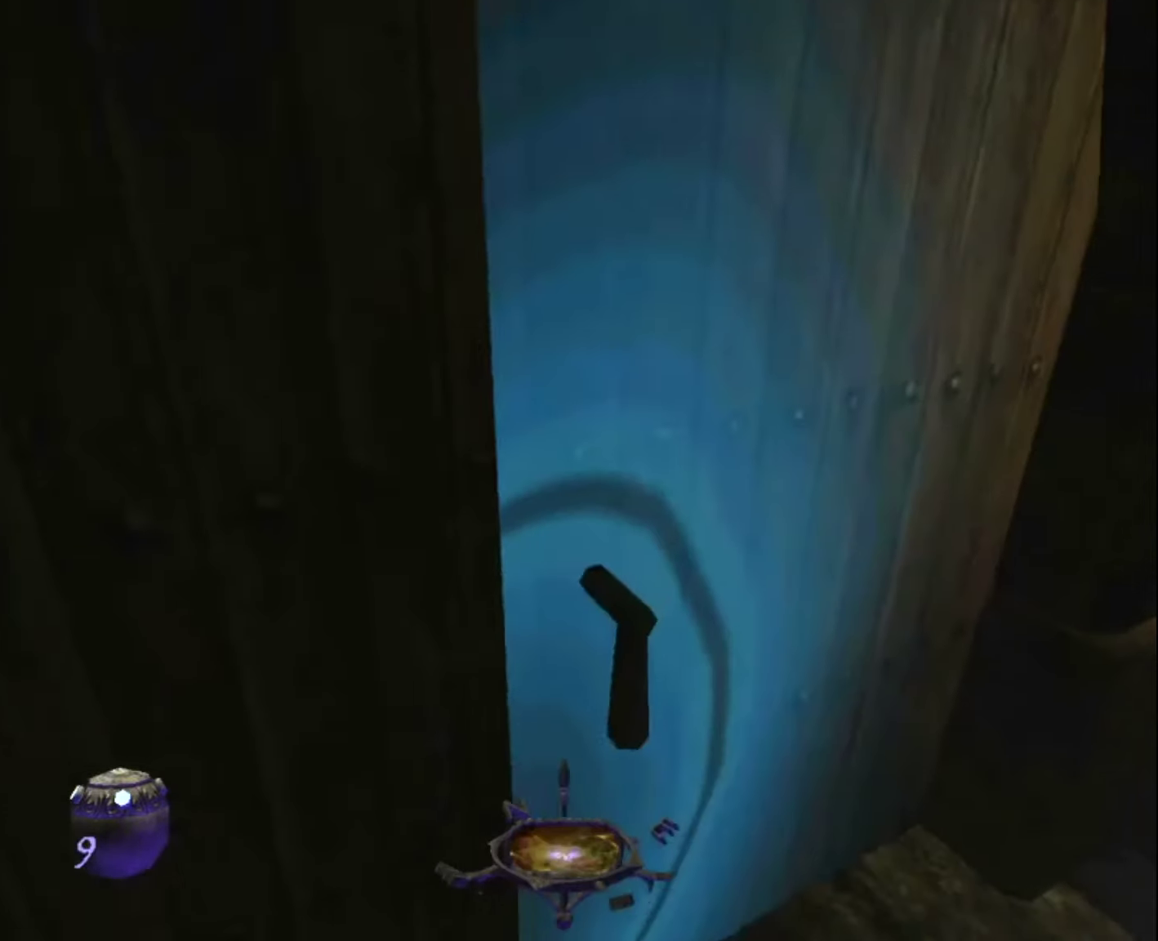
{"keys": ["z"], "mouse": [], "mouse_move": "still", "events": [[33, "mouse_right", "up"], [33, "z", "up"], [317, "z", "down"]]}
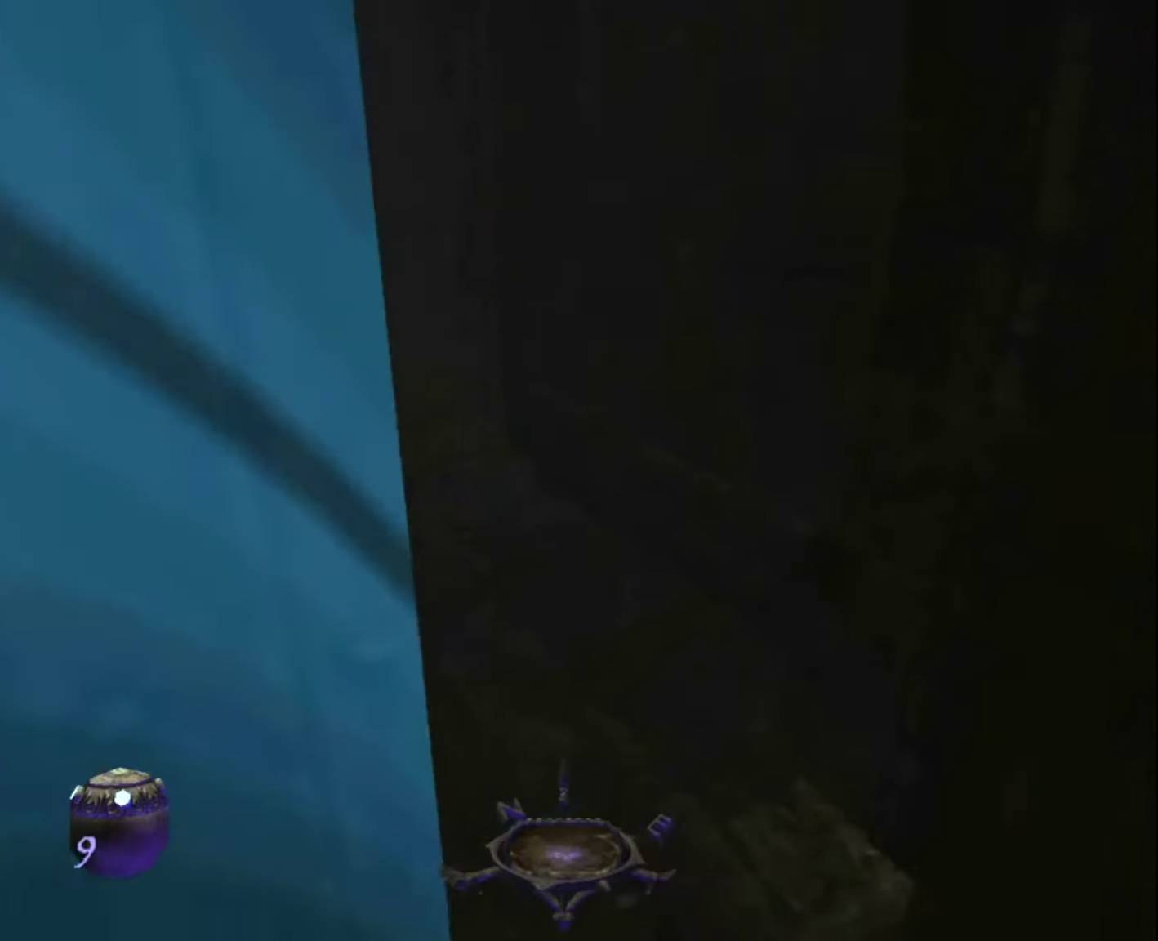
{"keys": ["z"], "mouse": [], "mouse_move": "left", "events": []}
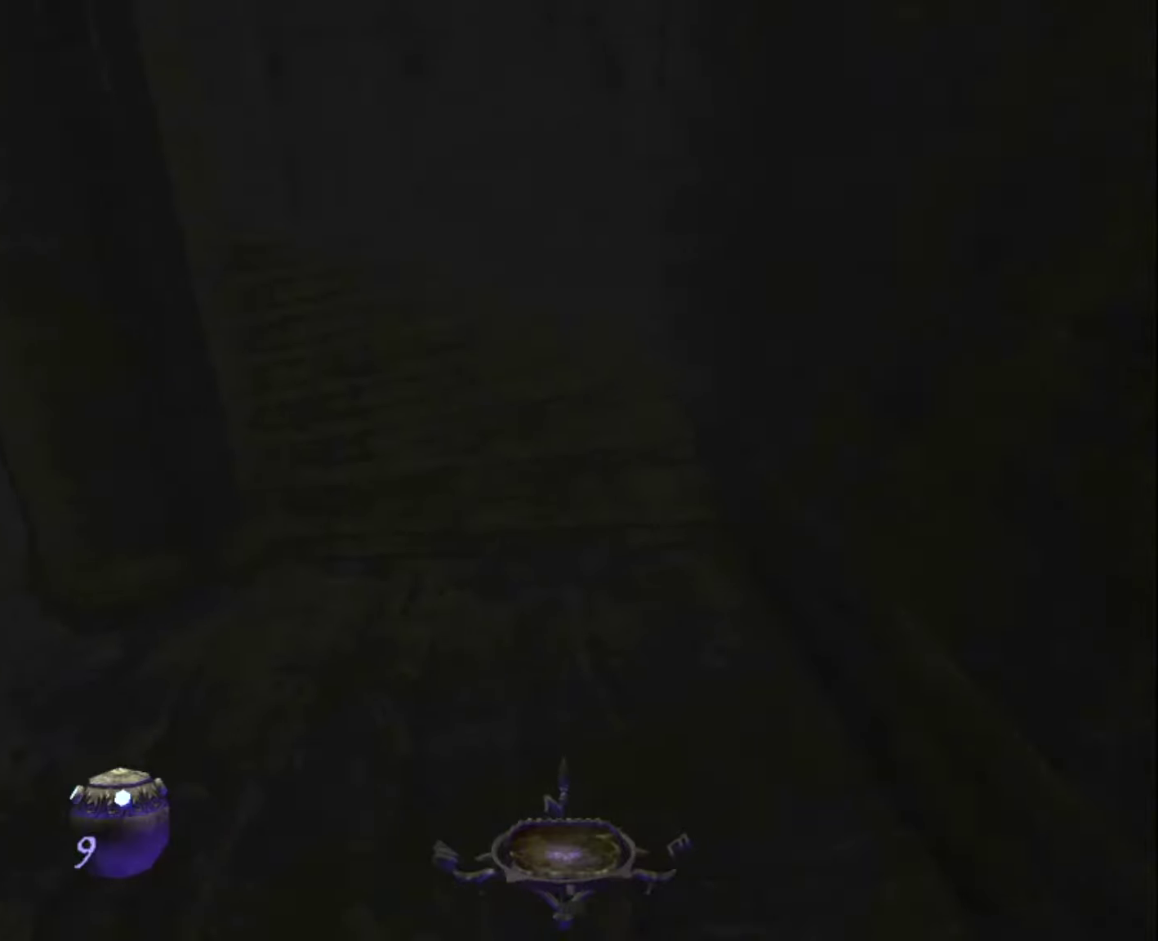
{"keys": ["d", "z"], "mouse": [], "mouse_move": "left", "events": [[400, "d", "down"]]}
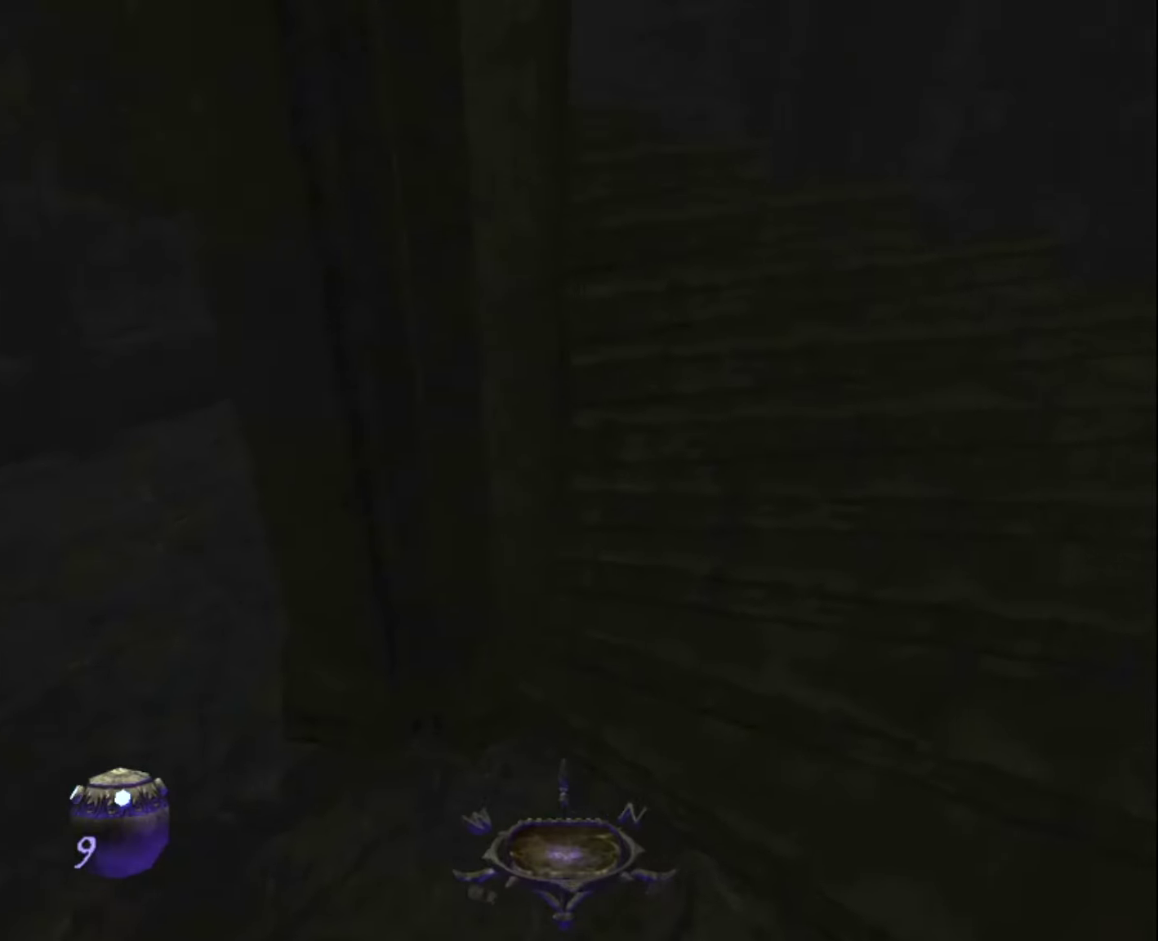
{"keys": ["d", "z"], "mouse": [], "mouse_move": "still", "events": [[84, "space", "down"], [267, "space", "up"]]}
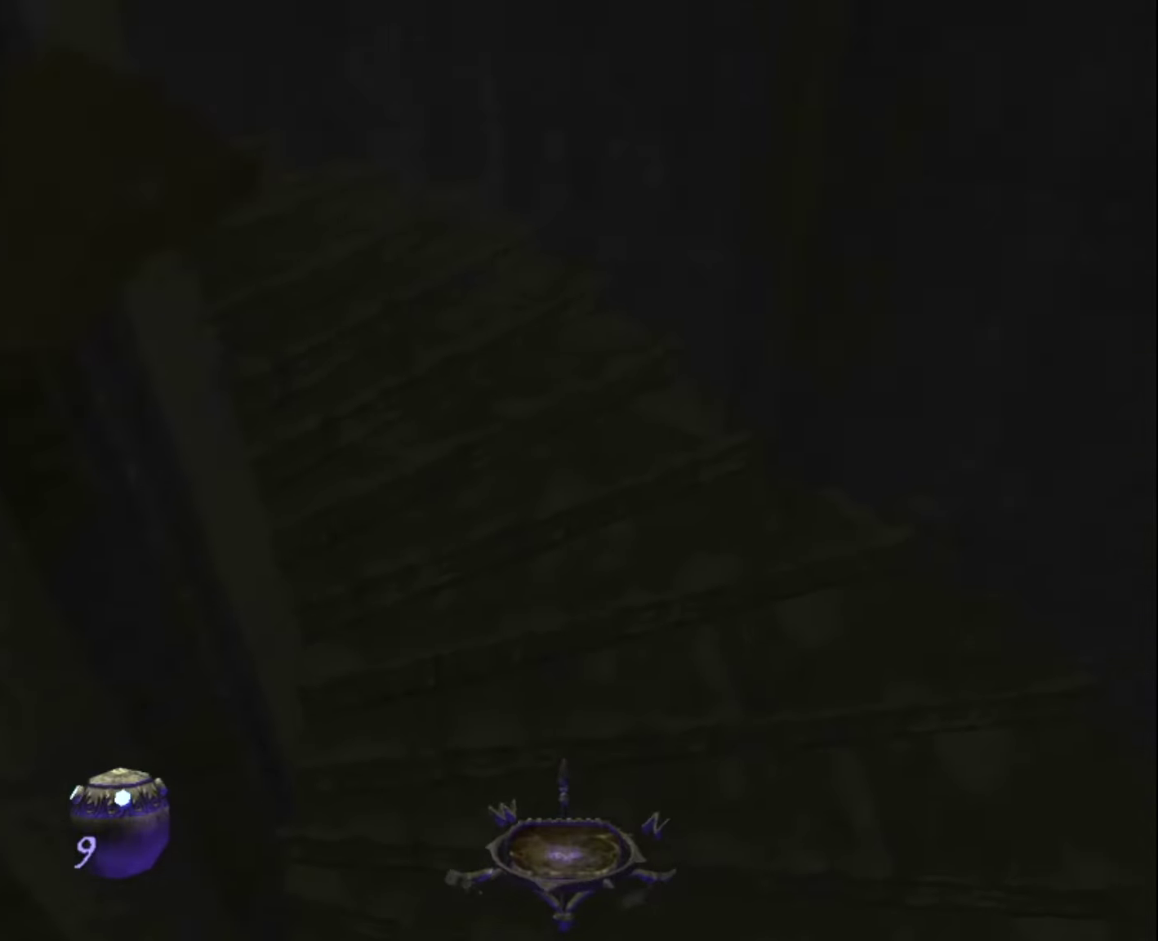
{"keys": ["d", "z"], "mouse": [], "mouse_move": "left", "events": [[384, "space", "down"], [484, "space", "up"]]}
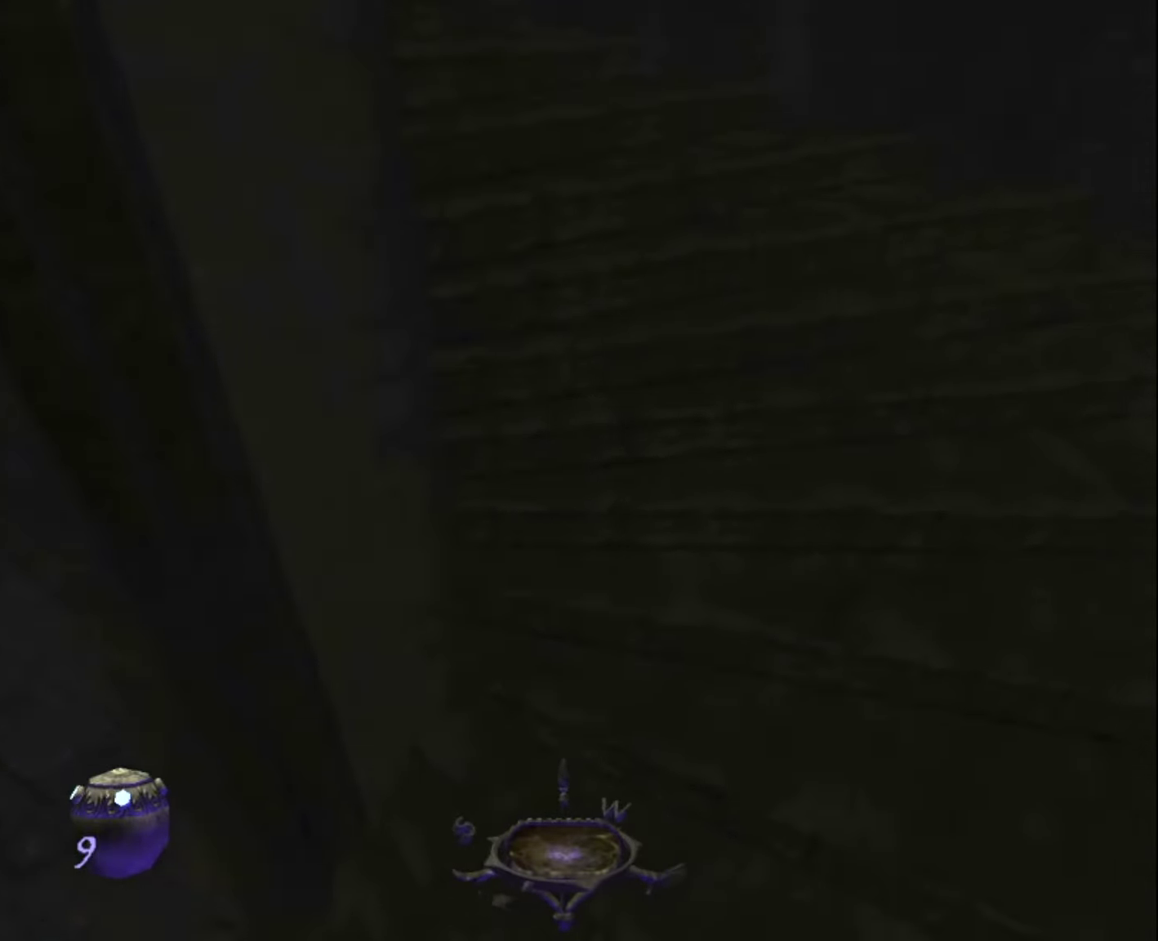
{"keys": ["d", "z"], "mouse": [], "mouse_move": "left", "events": []}
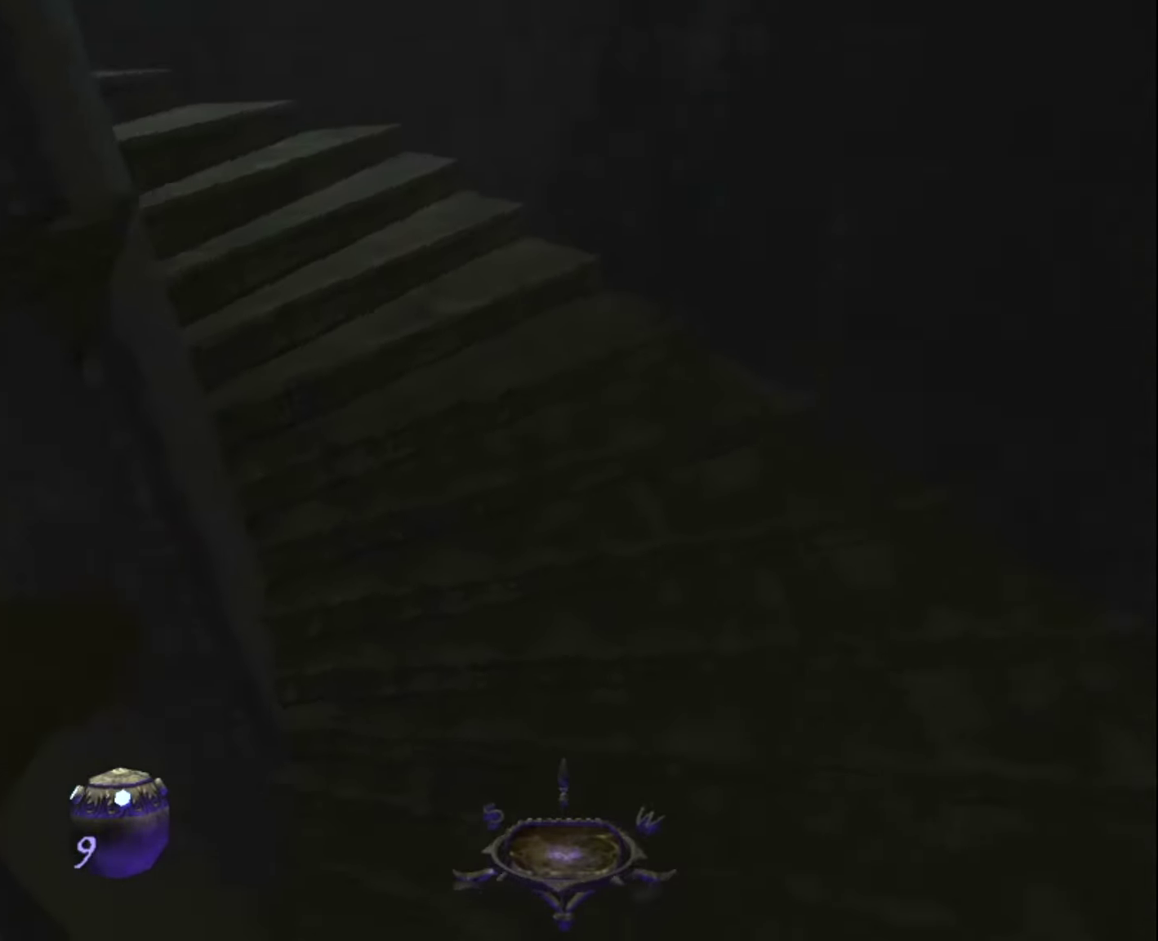
{"keys": ["d", "z"], "mouse": [], "mouse_move": "still", "events": [[134, "space", "down"], [234, "space", "up"]]}
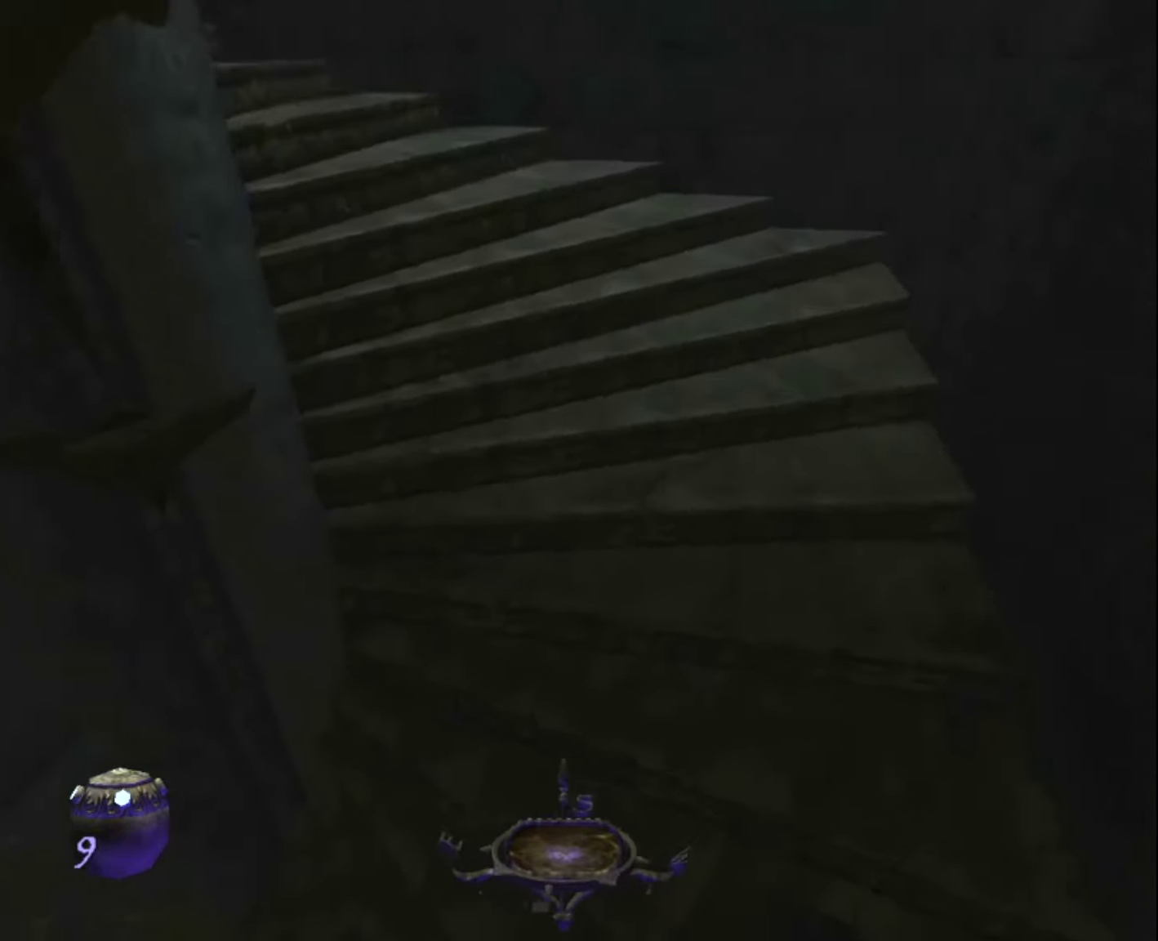
{"keys": ["d", "space", "z"], "mouse": [], "mouse_move": "still", "events": [[434, "space", "down"]]}
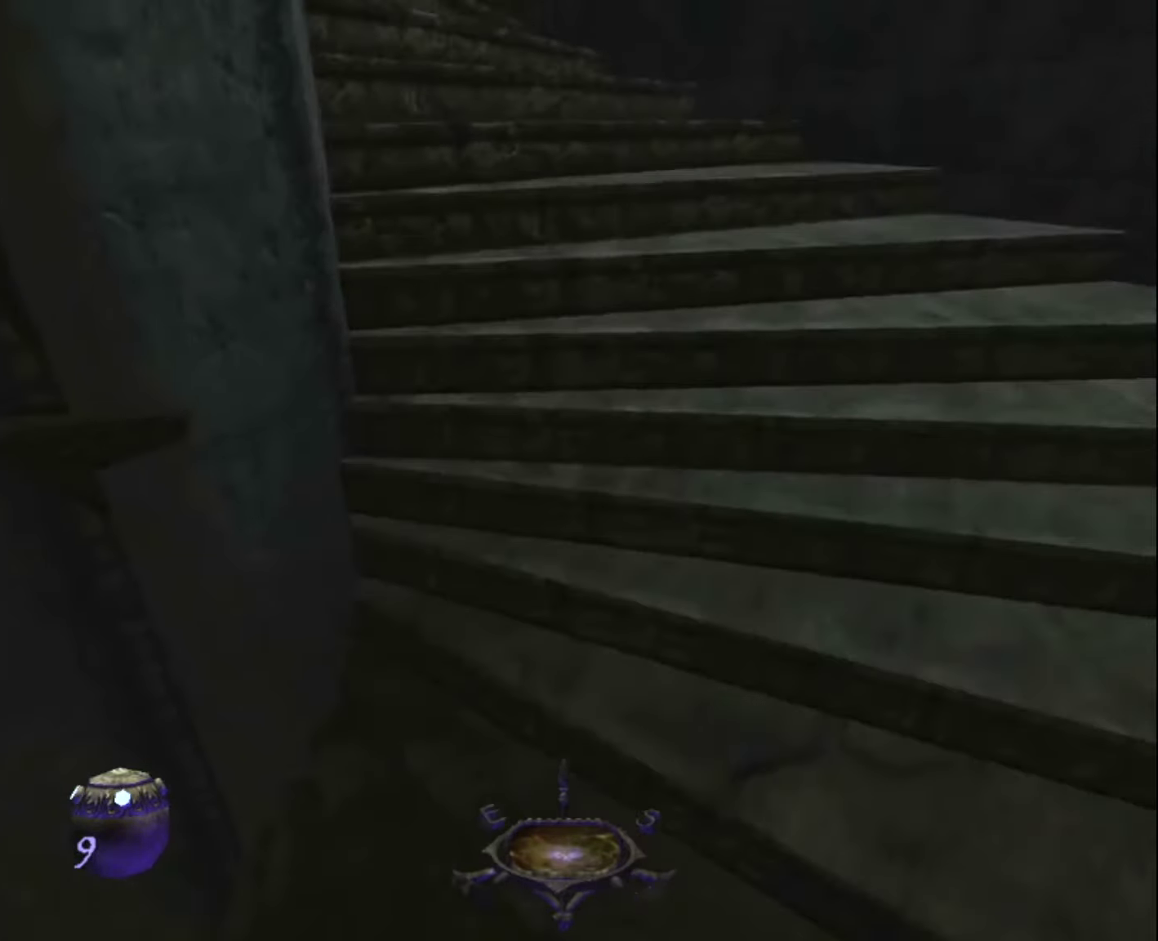
{"keys": ["d", "z"], "mouse": [], "mouse_move": "still", "events": [[17, "space", "up"]]}
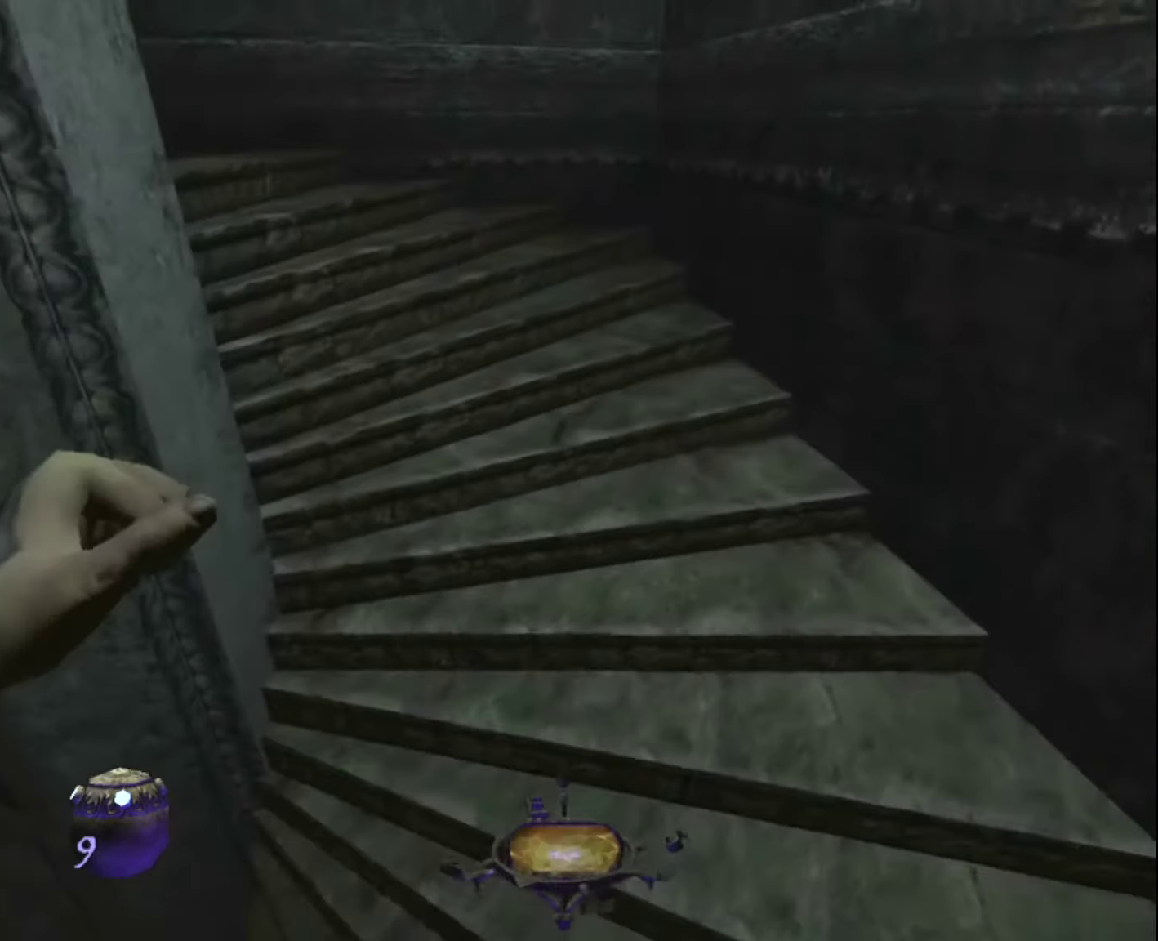
{"keys": ["d", "z"], "mouse": [], "mouse_move": "still", "events": [[317, "space", "down"], [417, "space", "up"]]}